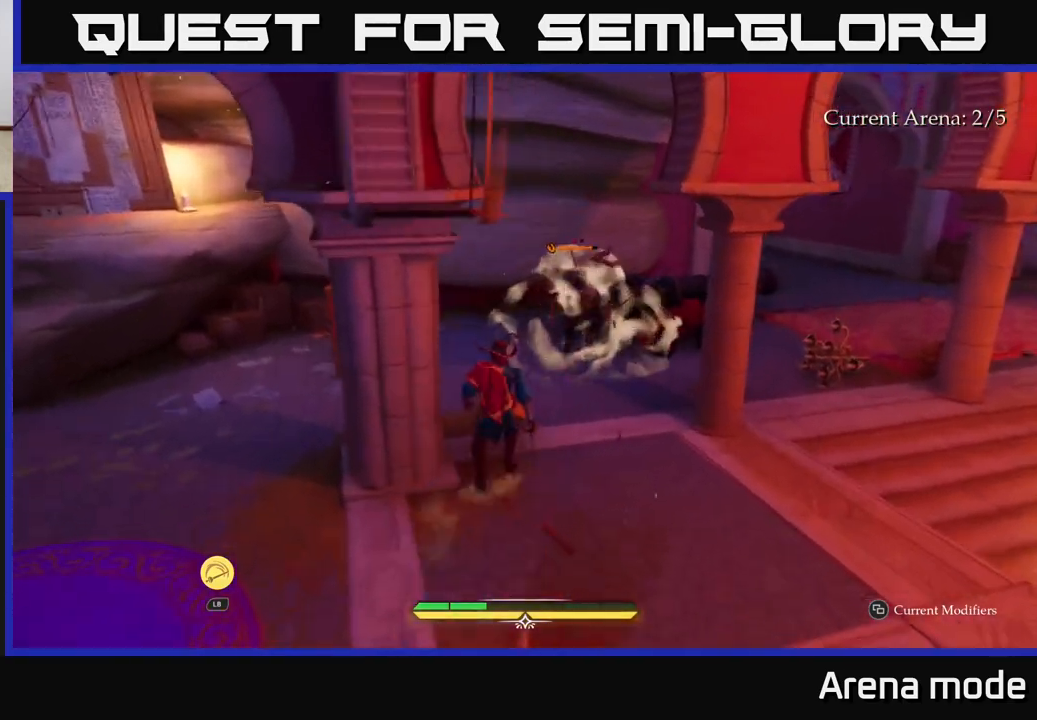
Gameplay with a controller (Xbox layout); each line is a JSON object with the inputs held at the frame after it. "events" lists button and stick changes between this image and that frame as [ms after this image, input, new state], when the widget could be followed in between.
{"buttons": ["X"], "left_stick": "up-right", "right_stick": "center", "events": [[167, "X", "down"], [200, "left_stick", "up-right"], [217, "X", "up"], [350, "L2", "up"], [500, "X", "down"]]}
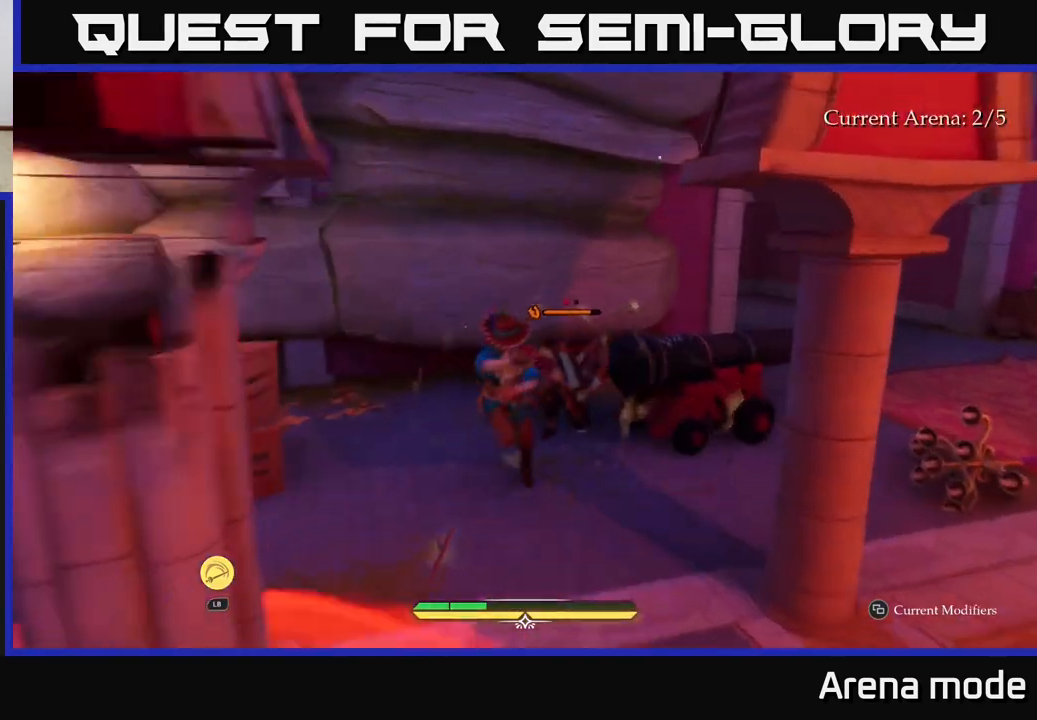
{"buttons": [], "left_stick": "center", "right_stick": "center", "events": [[83, "X", "up"], [200, "X", "down"], [283, "X", "up"], [417, "X", "down"], [417, "left_stick", "center"], [483, "X", "up"]]}
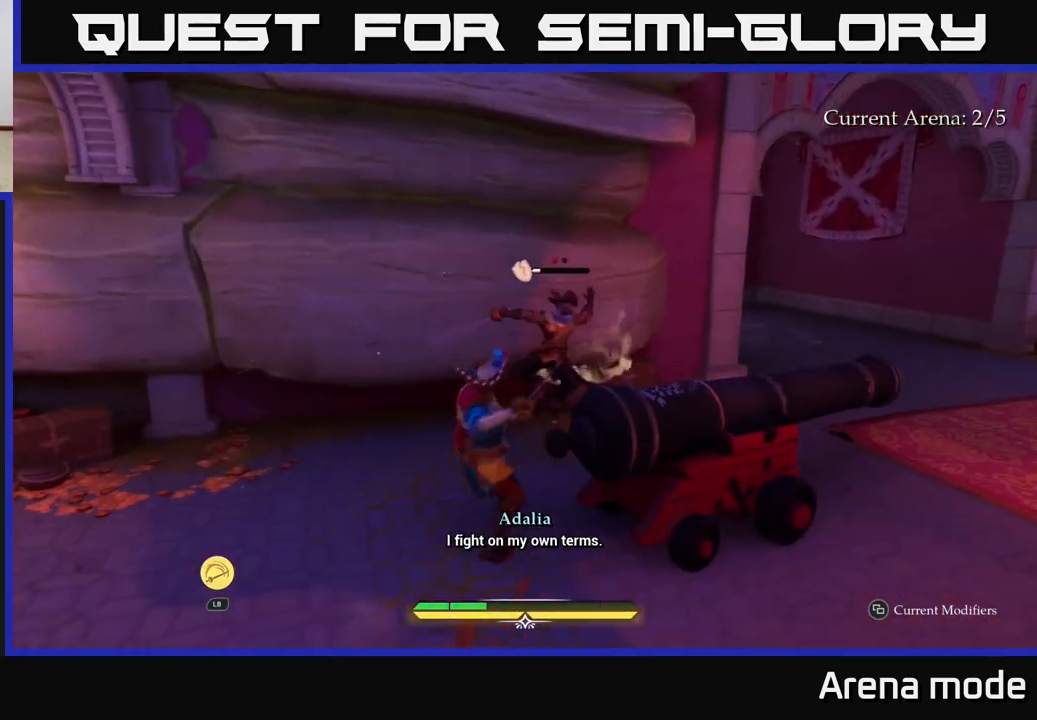
{"buttons": [], "left_stick": "center", "right_stick": "center", "events": []}
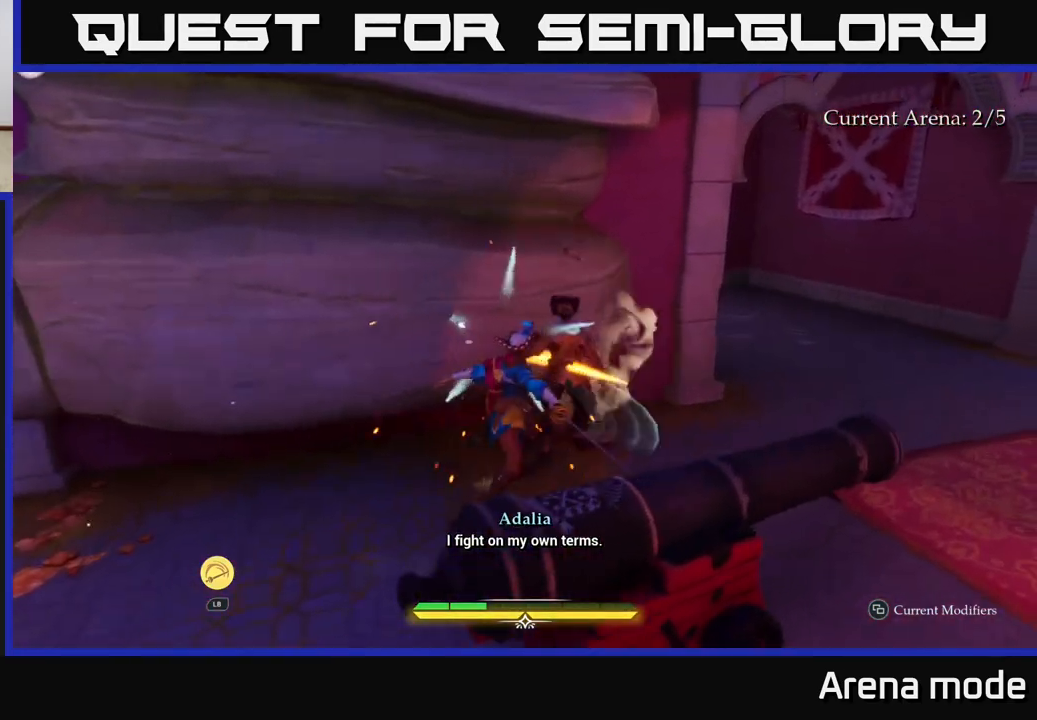
{"buttons": [], "left_stick": "right", "right_stick": "right", "events": [[50, "left_stick", "right"], [483, "right_stick", "right"]]}
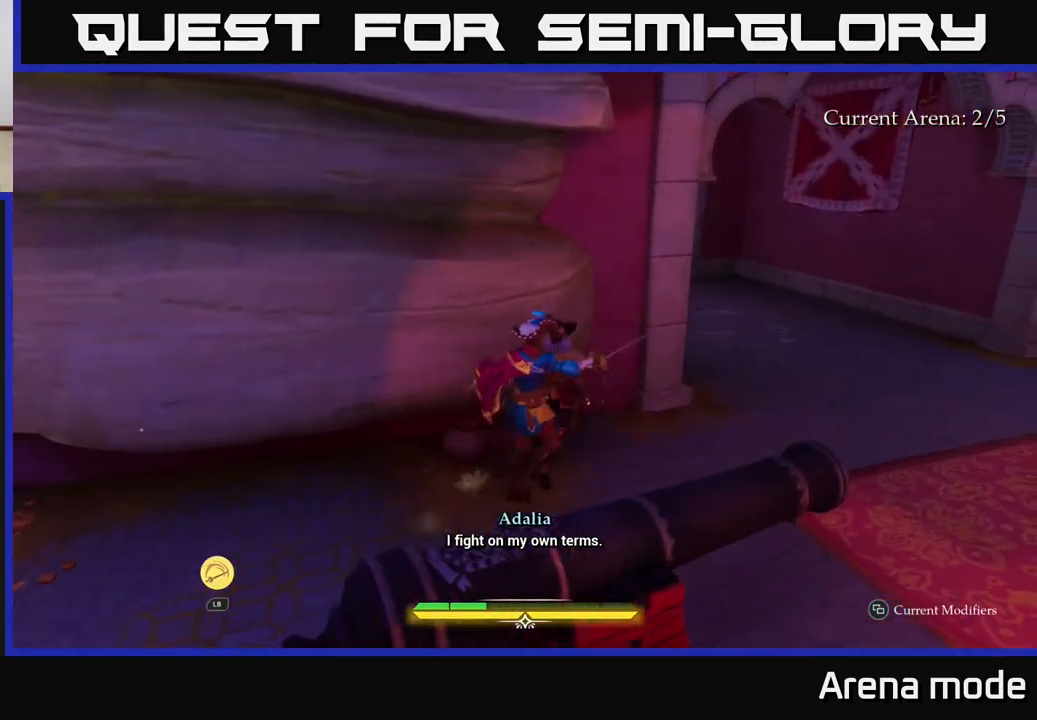
{"buttons": ["L2"], "left_stick": "up-left", "right_stick": "right", "events": [[183, "L2", "down"], [183, "left_stick", "up-right"], [333, "left_stick", "up"], [483, "left_stick", "up-left"]]}
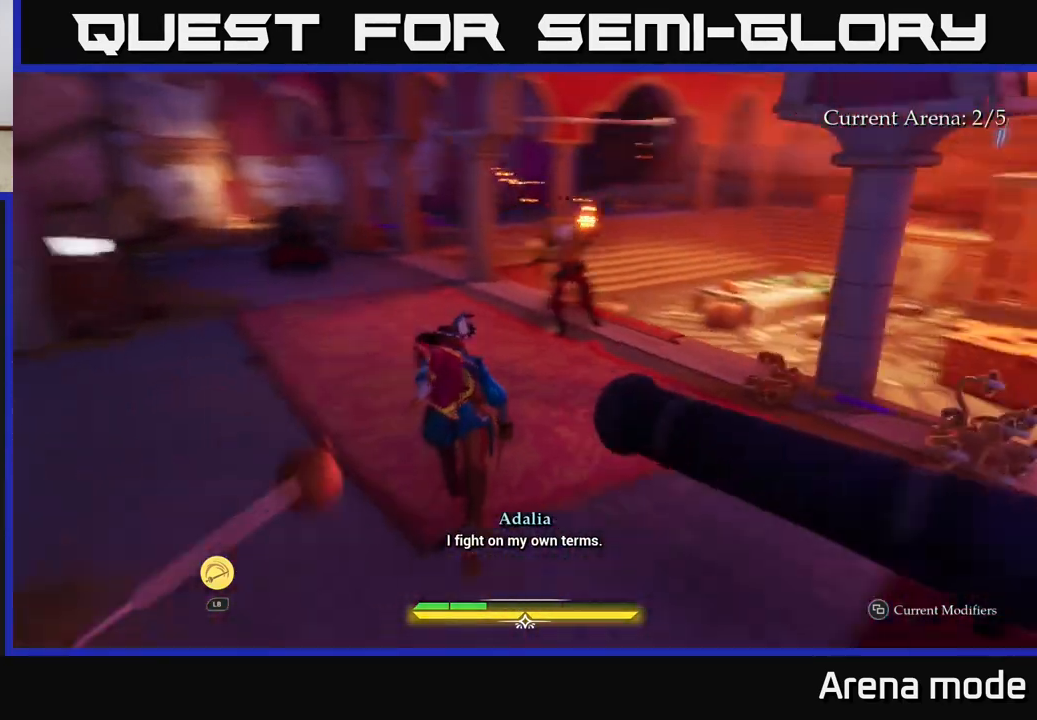
{"buttons": [], "left_stick": "up-right", "right_stick": "center", "events": [[50, "right_stick", "center"], [317, "R2", "down"], [350, "left_stick", "up-right"], [433, "L2", "up"], [433, "R2", "up"]]}
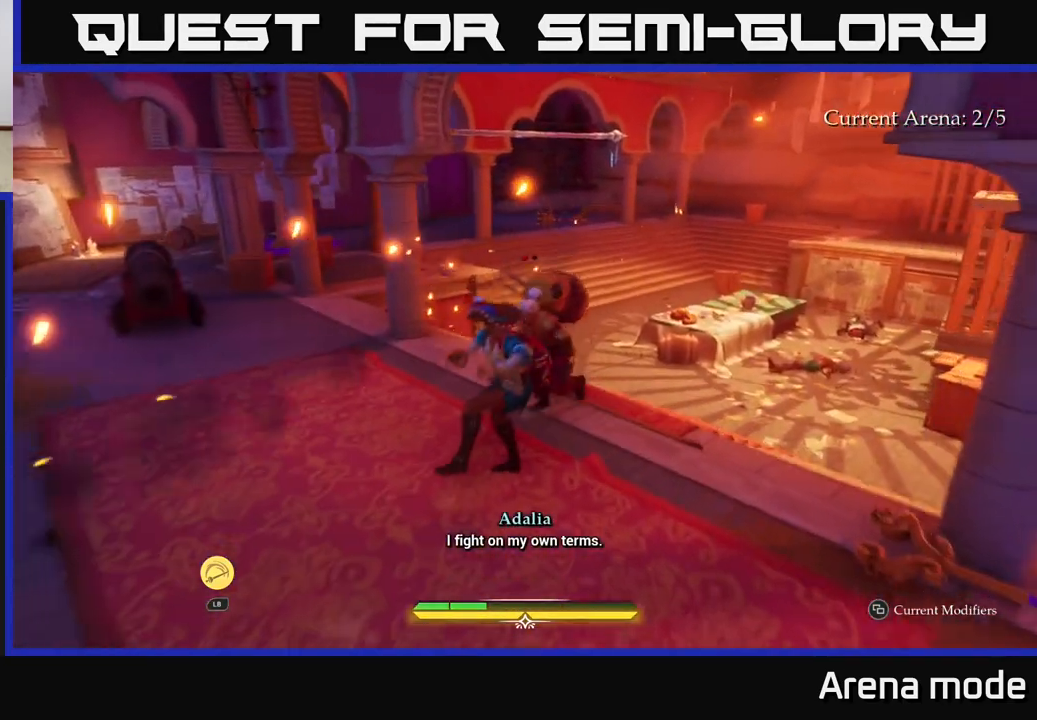
{"buttons": [], "left_stick": "up-right", "right_stick": "center", "events": [[233, "X", "down"], [300, "X", "up"], [317, "left_stick", "up"], [417, "X", "down"], [483, "X", "up"], [483, "left_stick", "up-right"]]}
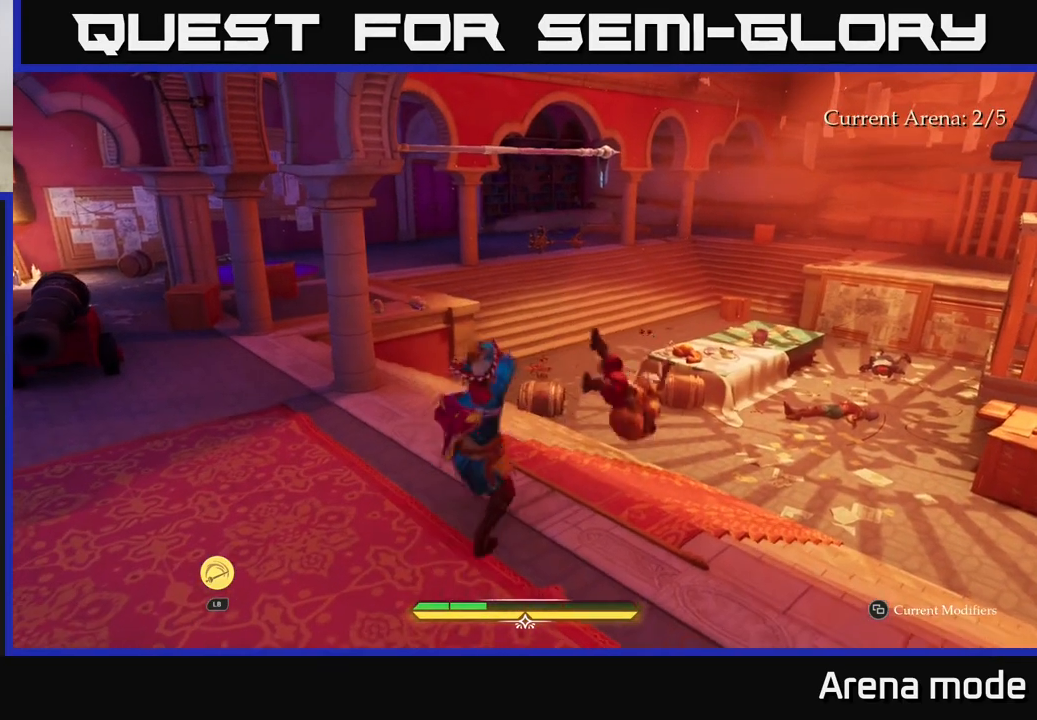
{"buttons": ["L2"], "left_stick": "up-right", "right_stick": "right", "events": [[300, "L2", "down"], [400, "right_stick", "right"]]}
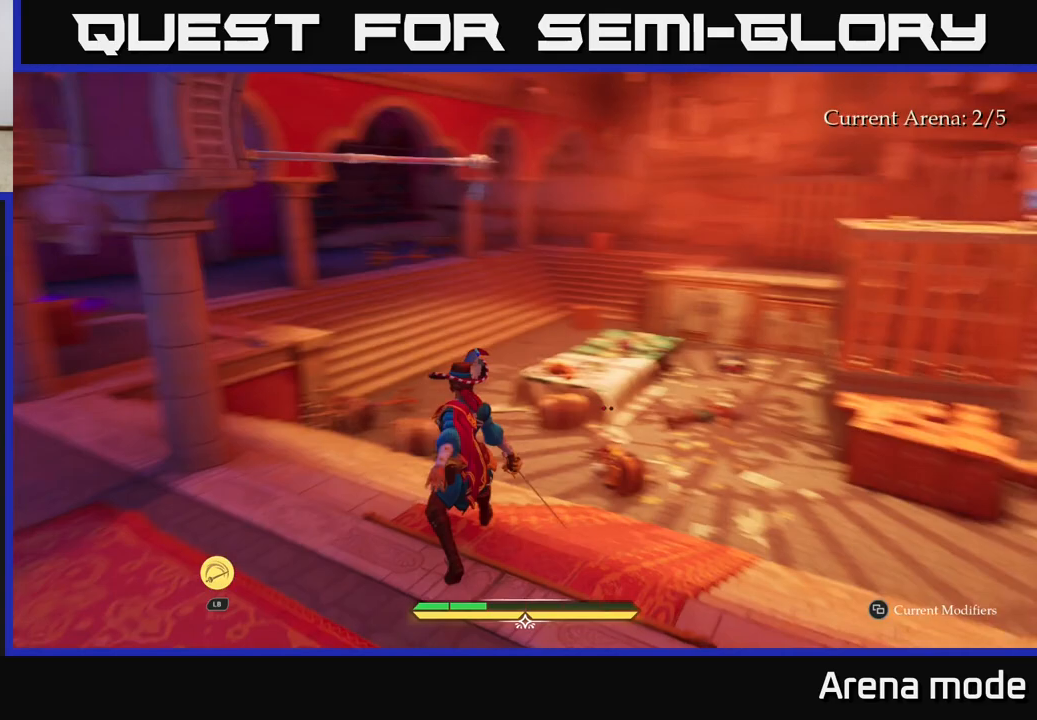
{"buttons": ["L2"], "left_stick": "up", "right_stick": "center", "events": [[117, "right_stick", "center"], [217, "left_stick", "up"]]}
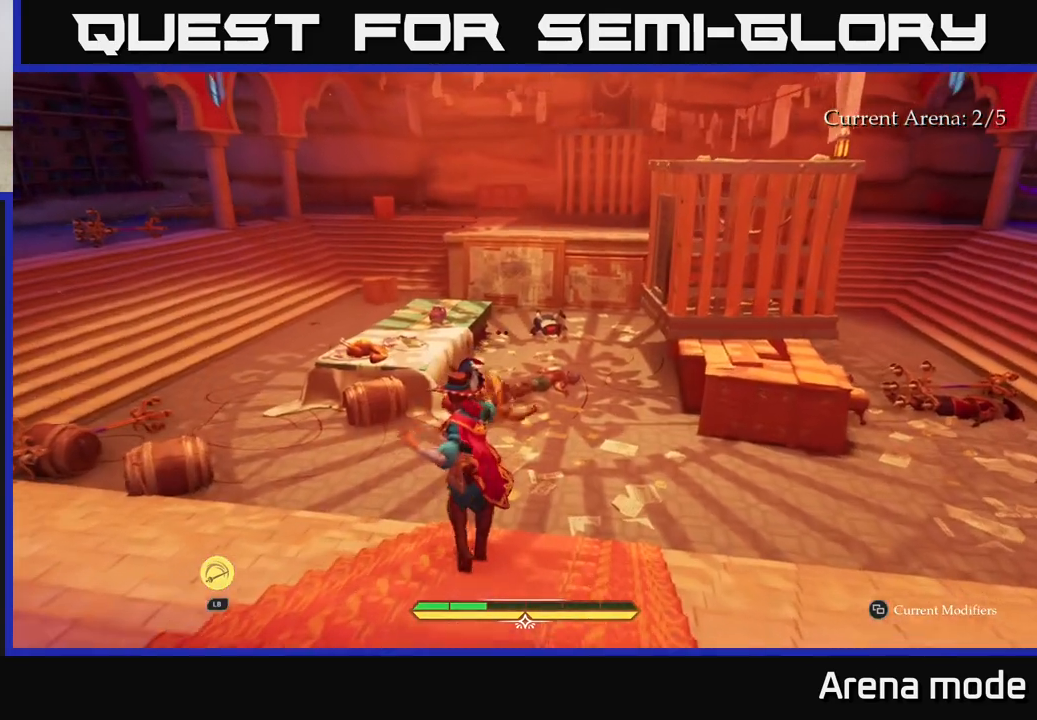
{"buttons": [], "left_stick": "center", "right_stick": "center", "events": [[83, "X", "down"], [100, "X", "up"], [283, "L2", "up"], [400, "left_stick", "center"]]}
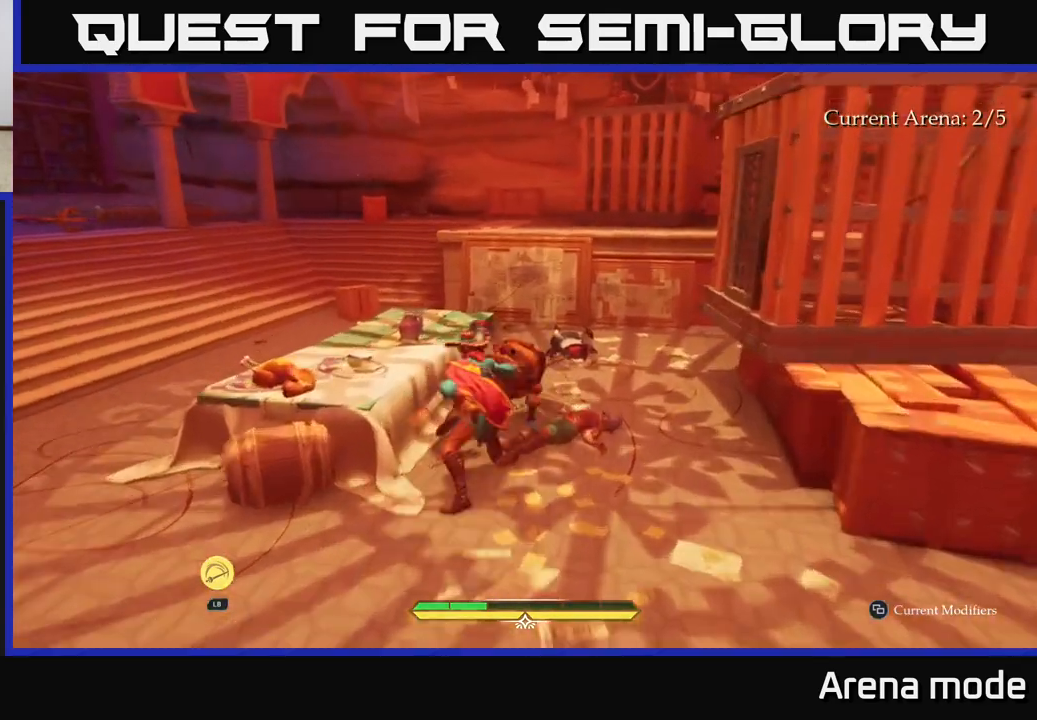
{"buttons": [], "left_stick": "up", "right_stick": "center", "events": [[217, "left_stick", "up"], [283, "X", "down"], [350, "X", "up"]]}
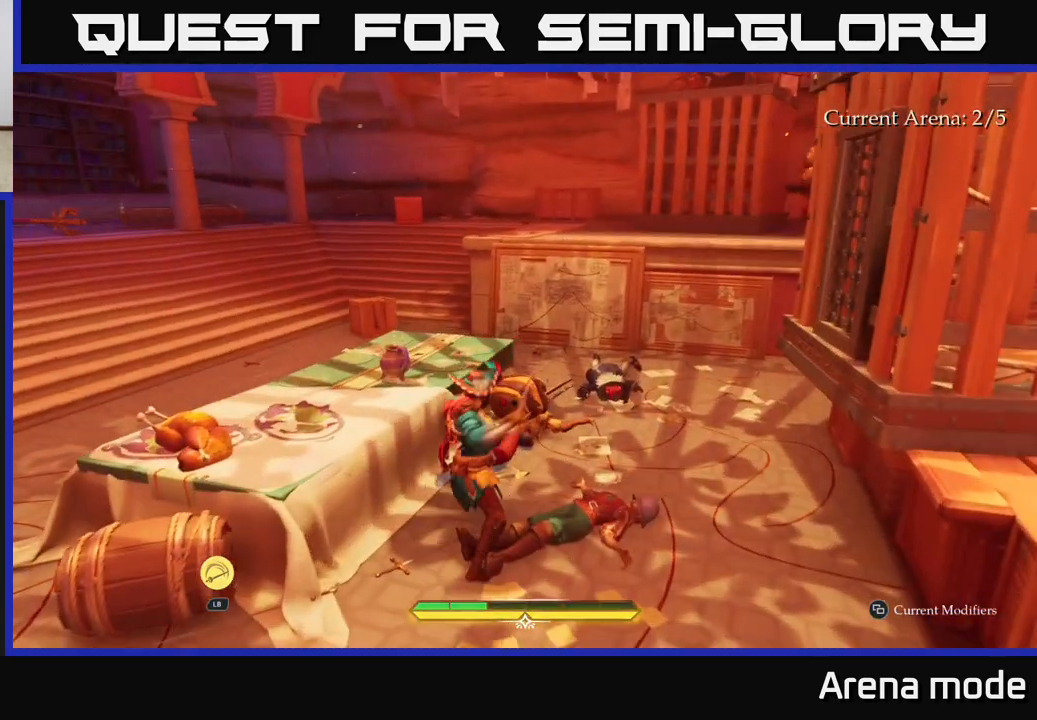
{"buttons": [], "left_stick": "center", "right_stick": "center", "events": [[67, "left_stick", "center"]]}
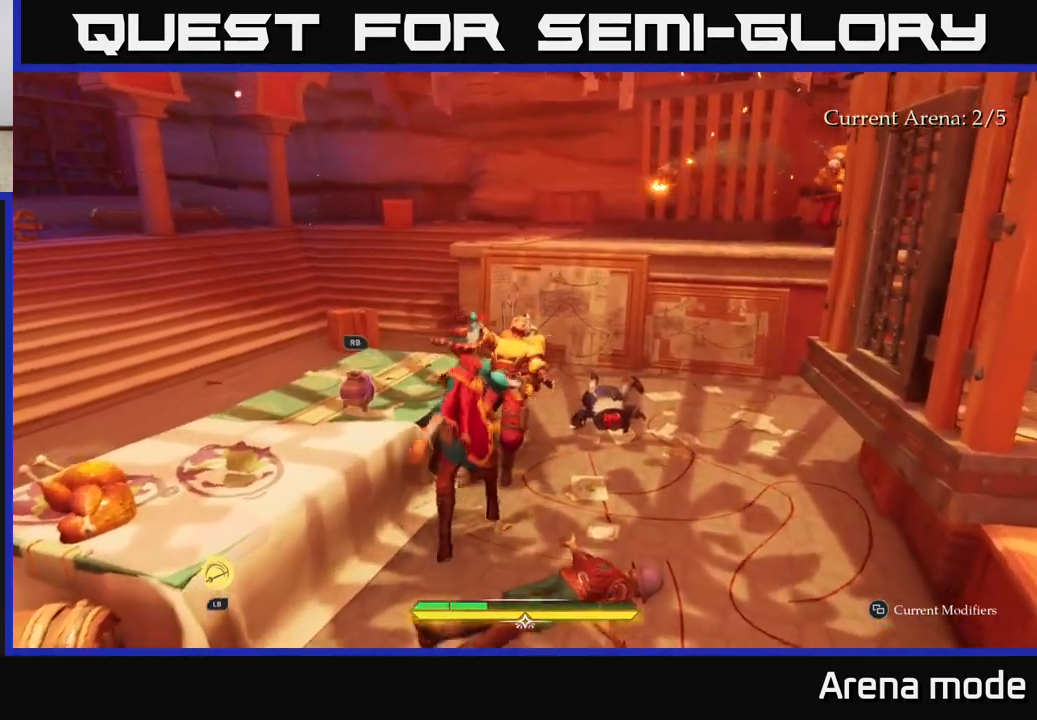
{"buttons": ["L2"], "left_stick": "up-right", "right_stick": "center", "events": [[167, "left_stick", "up-right"], [300, "right_stick", "right"], [467, "L2", "down"], [467, "right_stick", "center"]]}
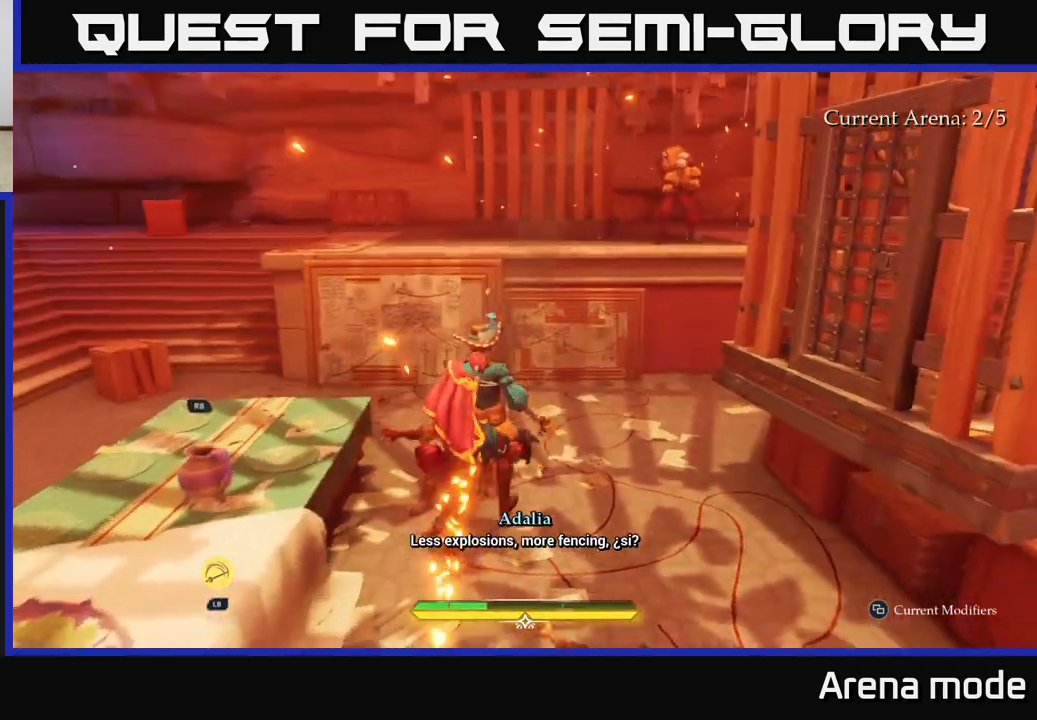
{"buttons": ["A", "L2"], "left_stick": "up-right", "right_stick": "center", "events": [[217, "A", "down"], [317, "A", "up"], [450, "A", "down"]]}
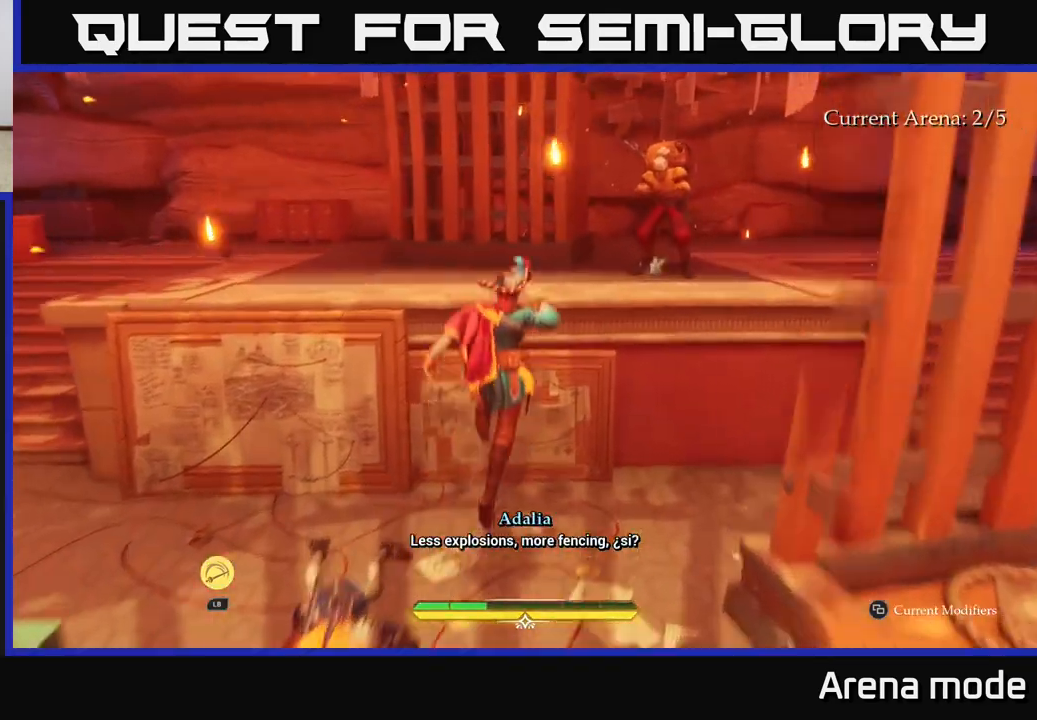
{"buttons": [], "left_stick": "left", "right_stick": "right", "events": [[33, "left_stick", "up"], [67, "A", "up"], [283, "L2", "up"], [350, "right_stick", "right"], [400, "left_stick", "left"]]}
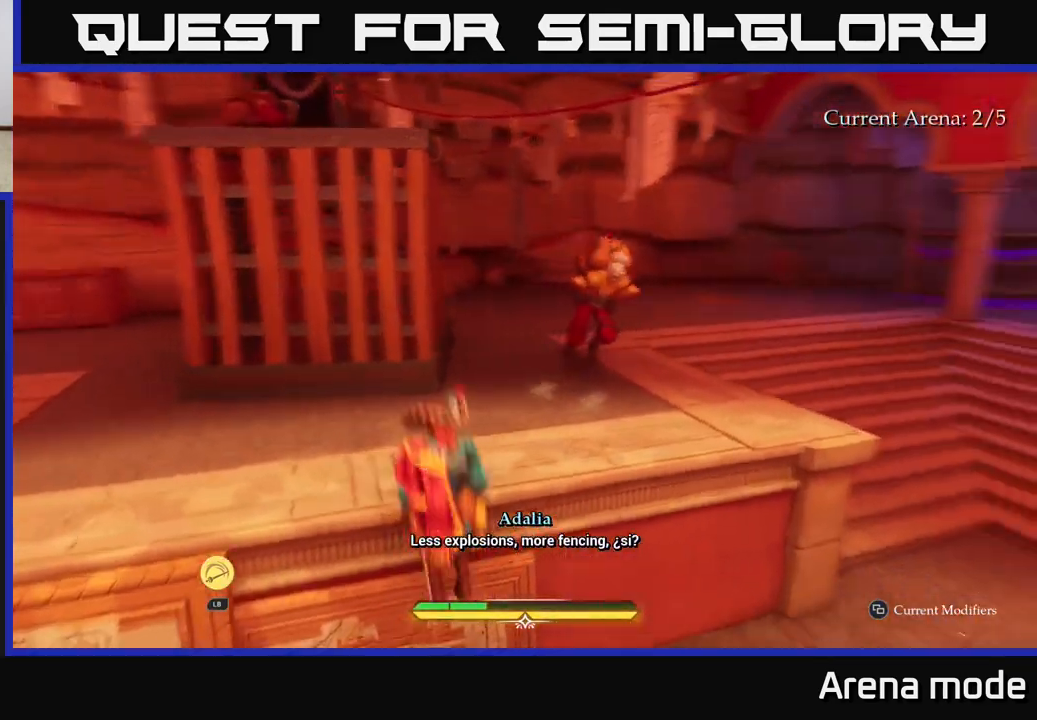
{"buttons": [], "left_stick": "center", "right_stick": "center", "events": [[67, "right_stick", "center"], [233, "left_stick", "up"], [367, "left_stick", "center"]]}
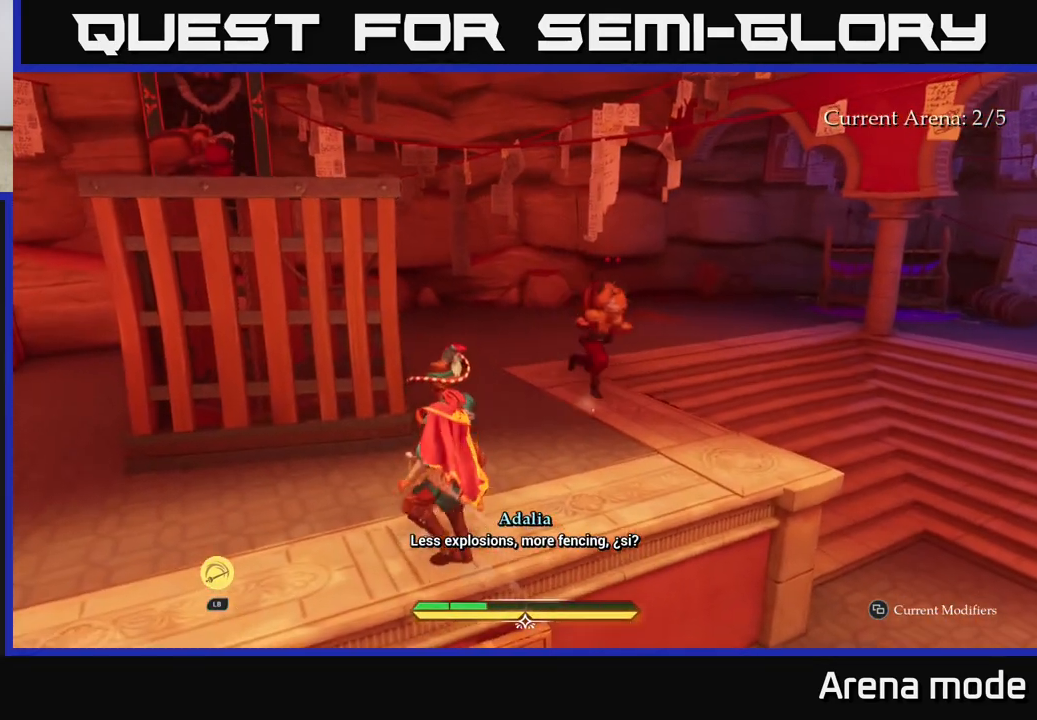
{"buttons": ["L2"], "left_stick": "up-right", "right_stick": "center", "events": [[100, "left_stick", "up"], [167, "left_stick", "up-right"], [267, "L2", "down"], [267, "X", "down"], [333, "X", "up"]]}
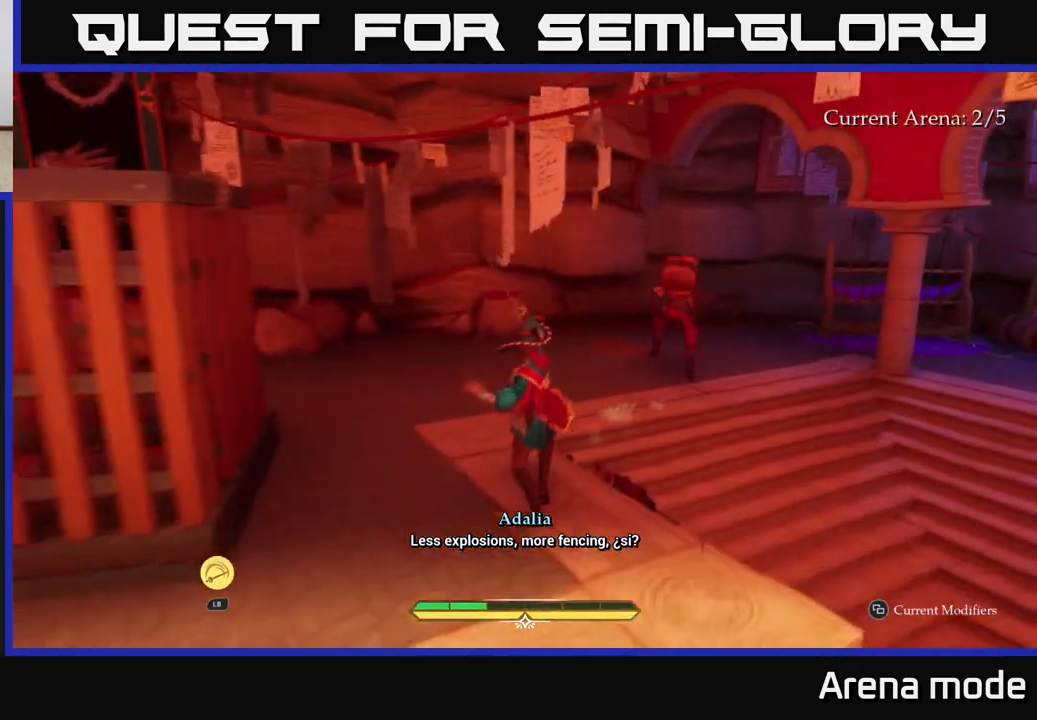
{"buttons": [], "left_stick": "up", "right_stick": "center", "events": [[50, "L2", "up"], [233, "L2", "down"], [233, "right_stick", "right"], [267, "left_stick", "up"], [383, "right_stick", "center"], [500, "L2", "up"]]}
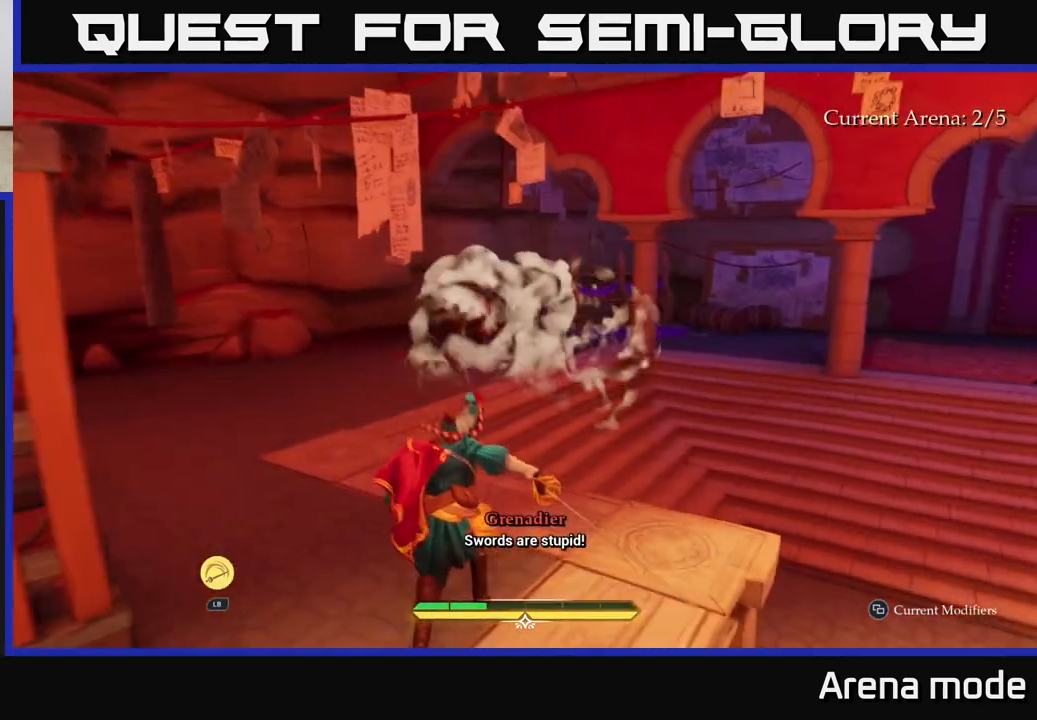
{"buttons": ["L2"], "left_stick": "up", "right_stick": "center", "events": [[117, "L2", "down"]]}
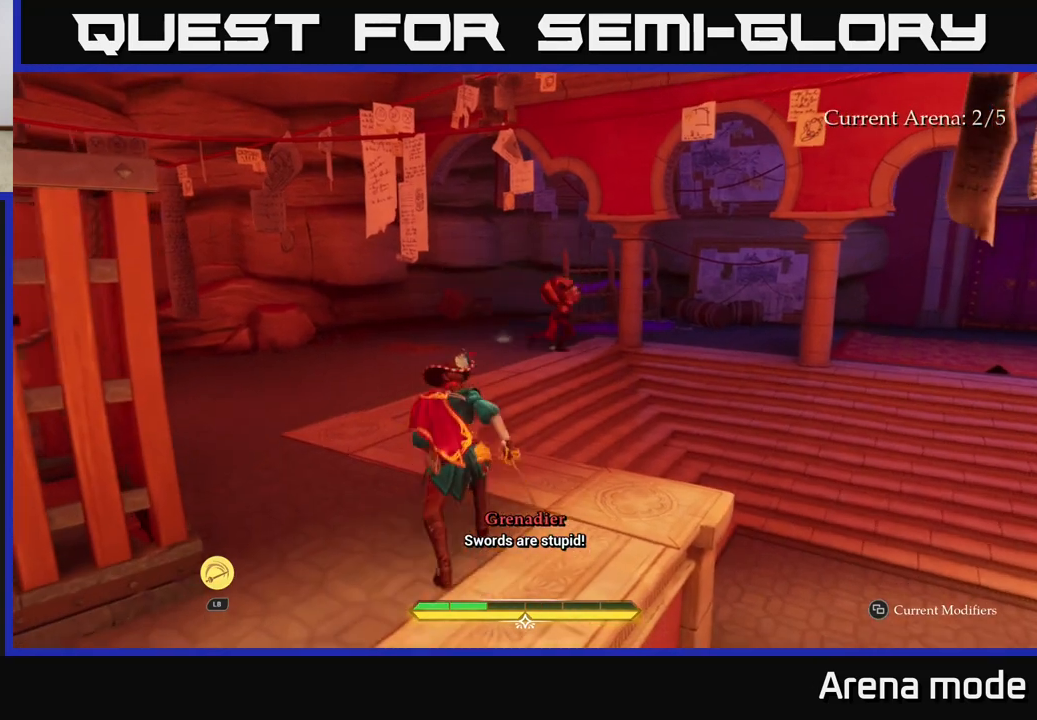
{"buttons": ["L2"], "left_stick": "up-right", "right_stick": "center", "events": [[283, "right_stick", "right"], [400, "left_stick", "up-right"], [500, "right_stick", "center"]]}
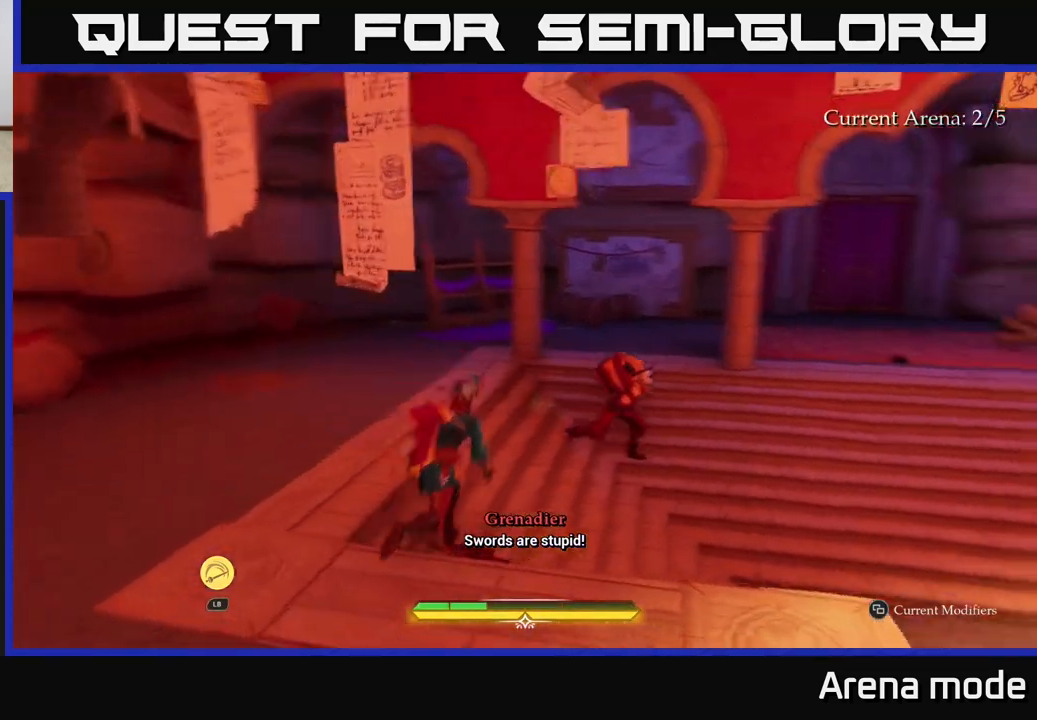
{"buttons": ["X"], "left_stick": "right", "right_stick": "center", "events": [[83, "X", "down"], [133, "X", "up"], [167, "L2", "up"], [200, "left_stick", "right"], [450, "X", "down"]]}
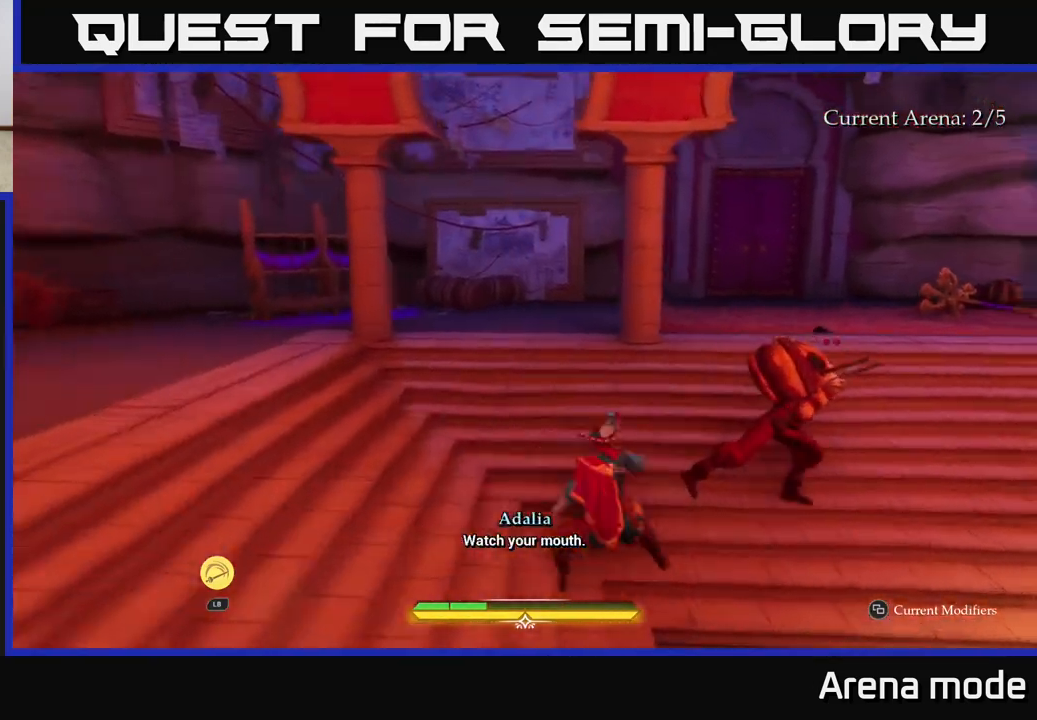
{"buttons": [], "left_stick": "center", "right_stick": "center", "events": [[17, "X", "up"], [117, "X", "down"], [183, "X", "up"], [483, "left_stick", "center"]]}
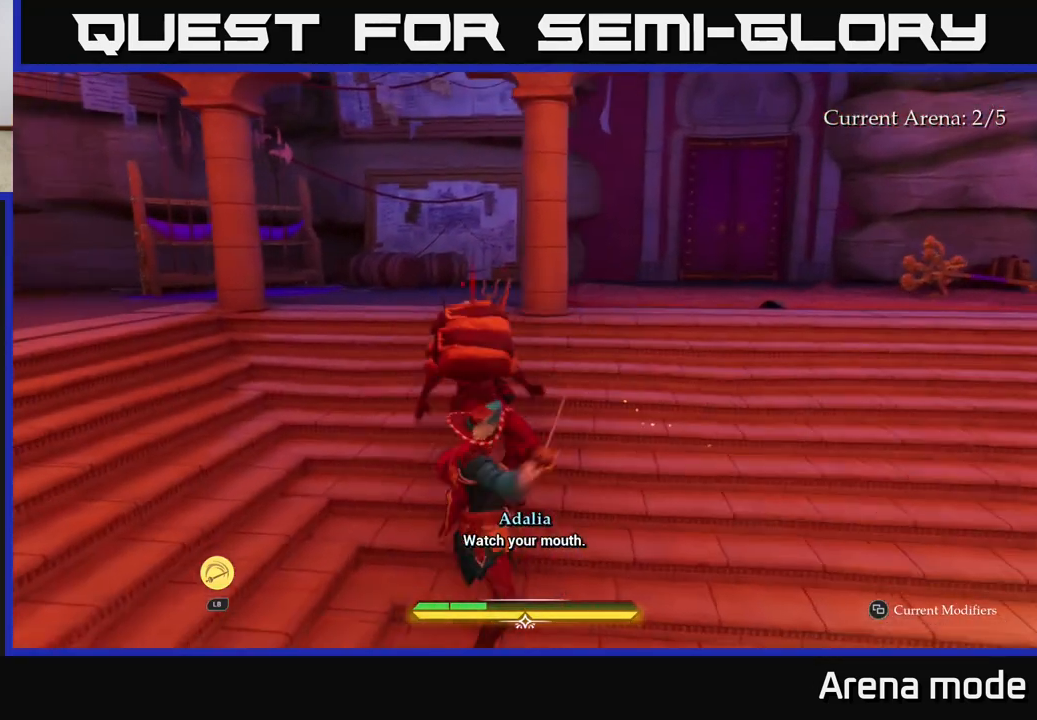
{"buttons": [], "left_stick": "up", "right_stick": "center", "events": [[83, "X", "down"], [167, "X", "up"], [250, "left_stick", "up"], [300, "X", "down"], [367, "X", "up"]]}
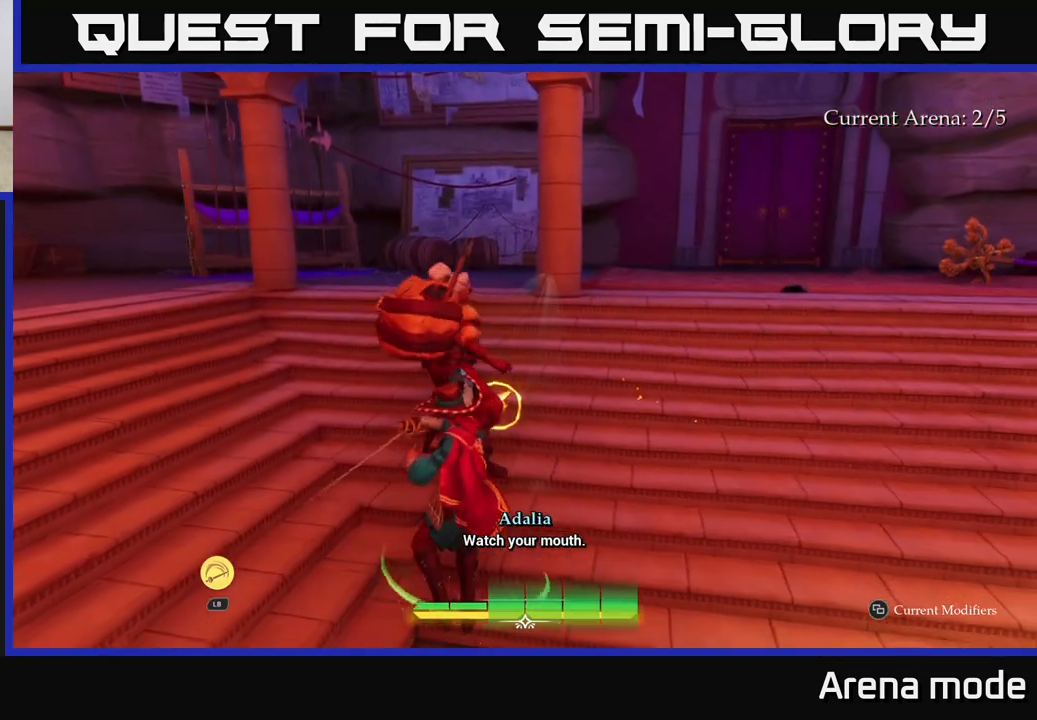
{"buttons": [], "left_stick": "center", "right_stick": "center", "events": [[100, "left_stick", "center"]]}